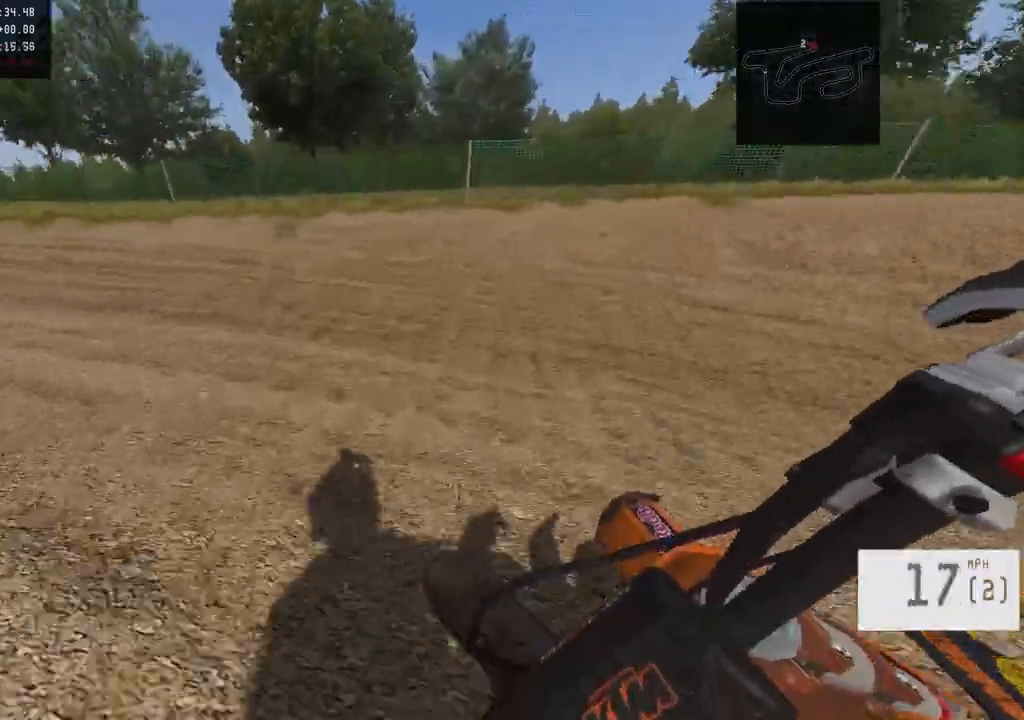
Gameplay with a controller (PlayStation layout); each line is a JSON object with the inputs held at the frame after it. "events" lists button and stick changes between this image and that frame as [ms after this image, input, new state], when the widget could be followed in between.
{"buttons": ["R2"], "left_stick": "left", "right_stick": "center", "events": [[83, "R2", "down"]]}
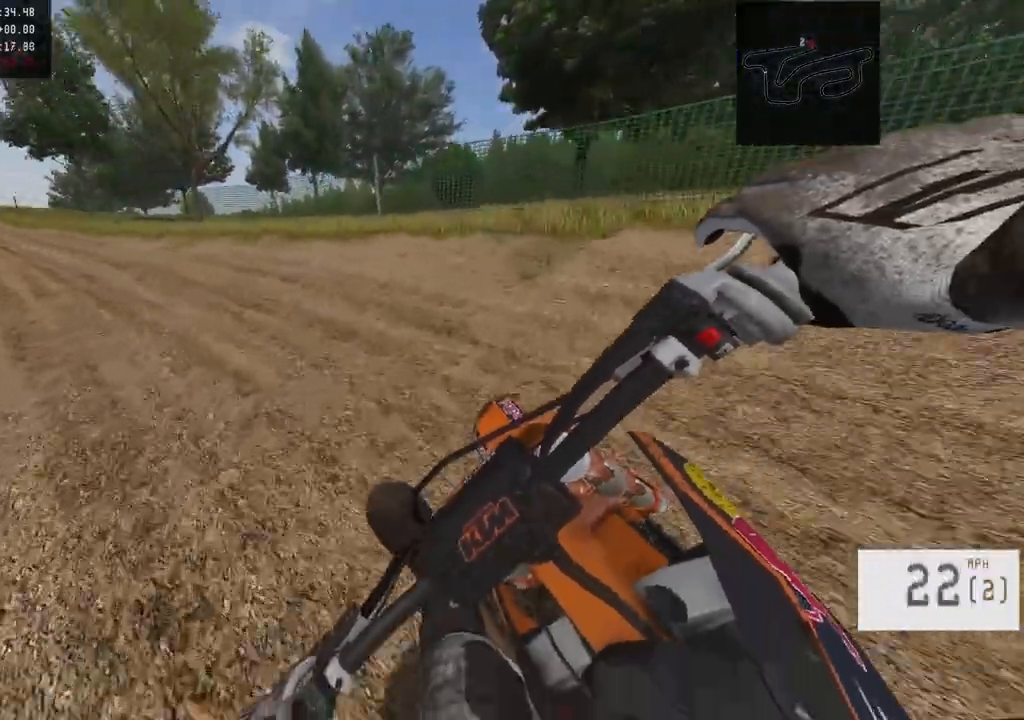
{"buttons": ["R2"], "left_stick": "left", "right_stick": "center", "events": []}
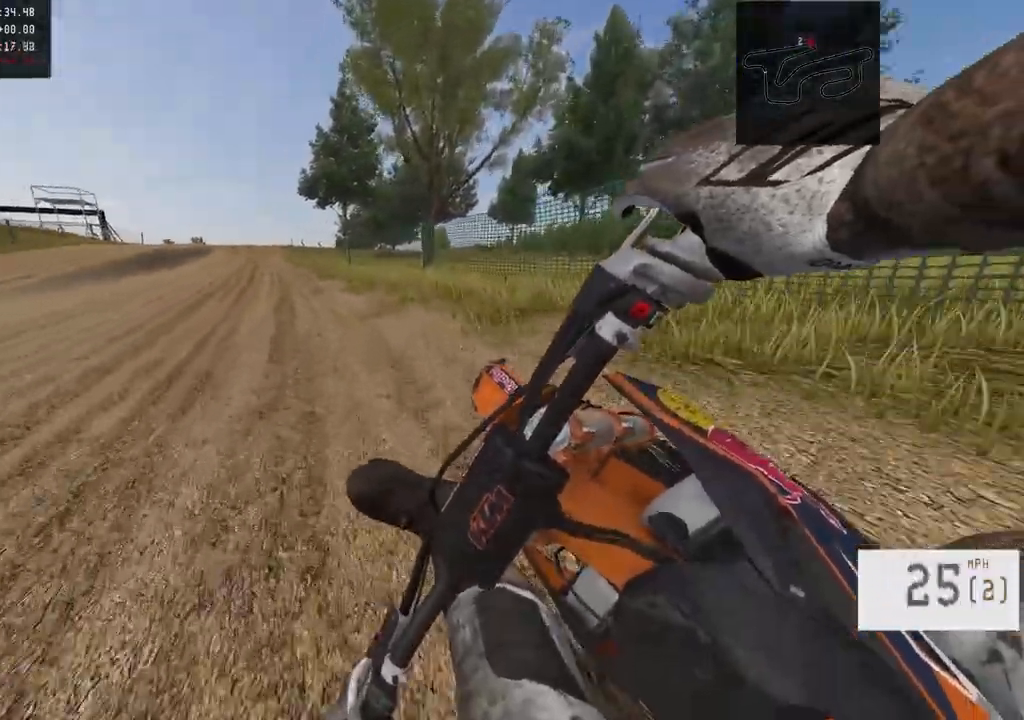
{"buttons": ["R2"], "left_stick": "right", "right_stick": "center", "events": [[83, "left_stick", "center"], [200, "left_stick", "right"]]}
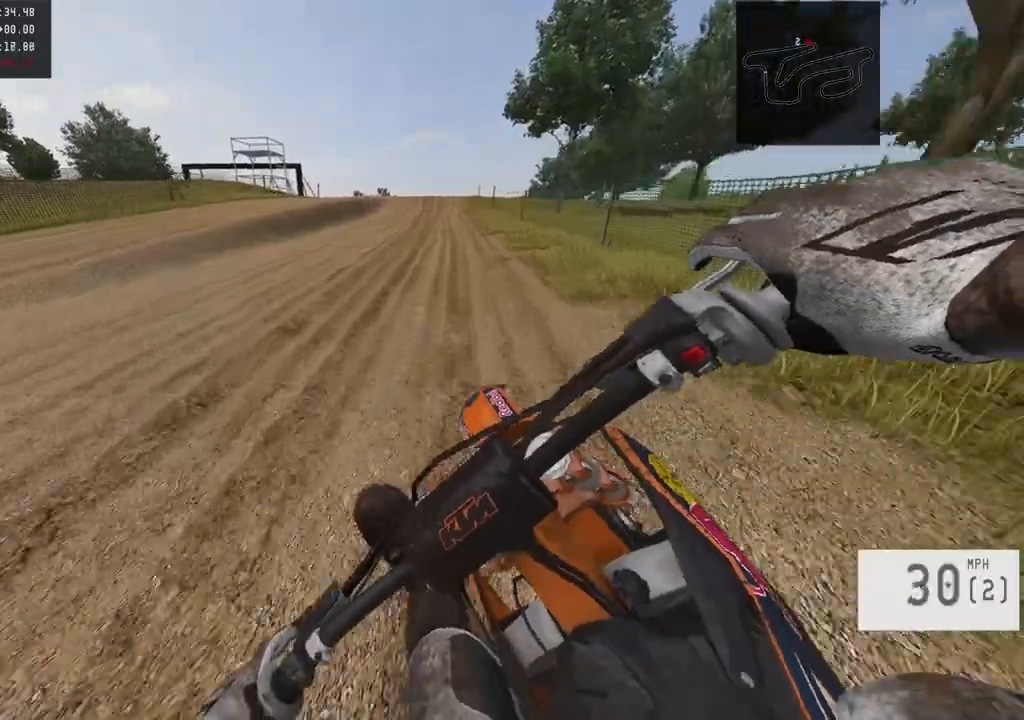
{"buttons": ["R2"], "left_stick": "right", "right_stick": "center", "events": [[183, "R2", "up"], [183, "left_stick", "center"], [283, "R2", "down"], [300, "left_stick", "right"]]}
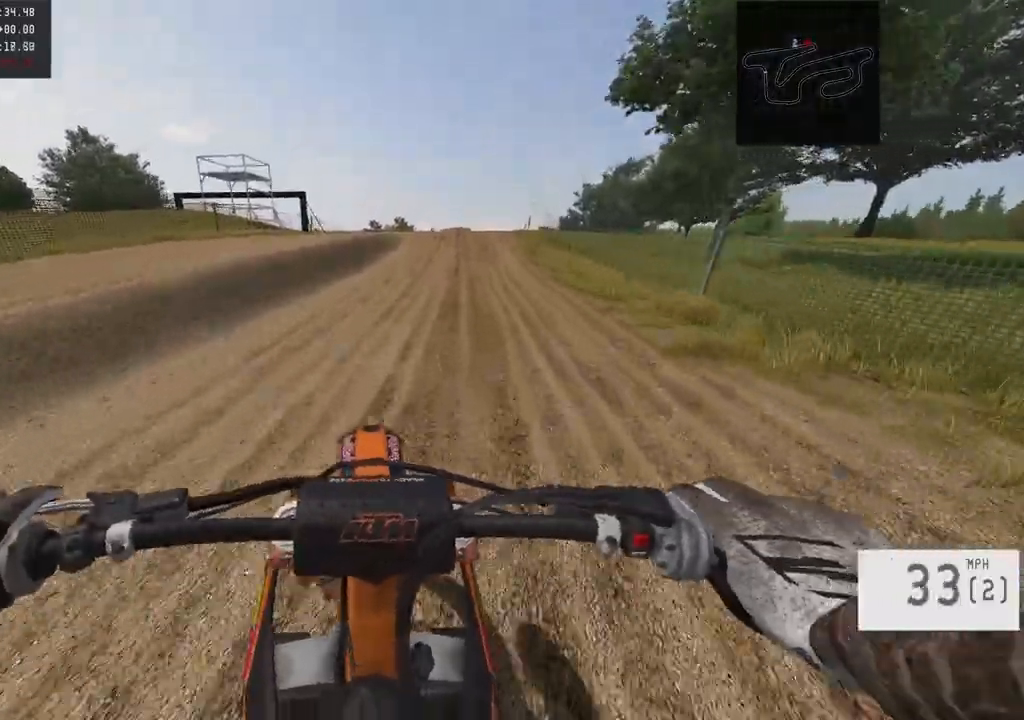
{"buttons": ["R2"], "left_stick": "center", "right_stick": "center", "events": [[200, "left_stick", "center"], [350, "left_stick", "right"], [467, "left_stick", "center"]]}
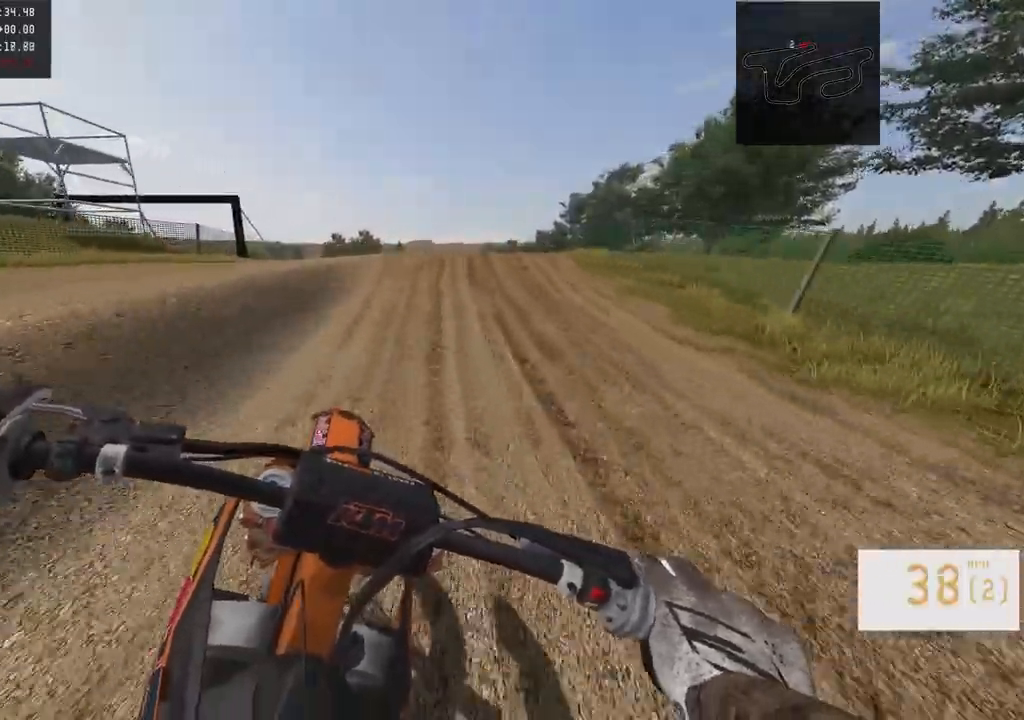
{"buttons": ["R2"], "left_stick": "center", "right_stick": "down", "events": [[117, "left_stick", "right"], [200, "R3", "down"], [200, "left_stick", "center"], [333, "right_stick", "down"], [350, "R3", "up"]]}
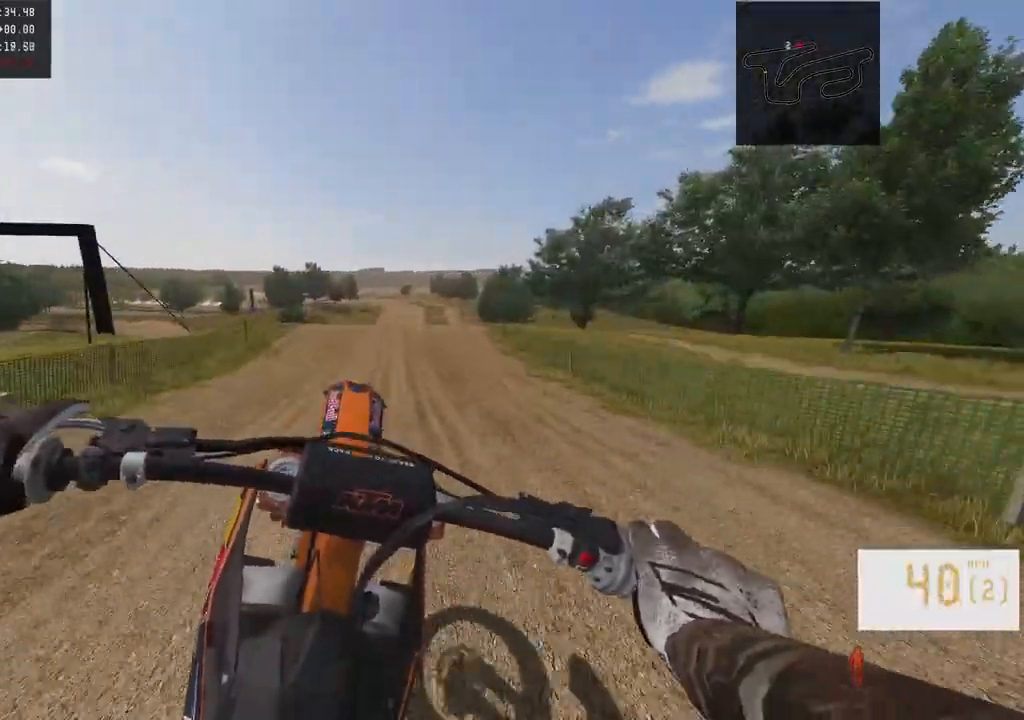
{"buttons": [], "left_stick": "center", "right_stick": "center", "events": [[50, "R2", "up"], [183, "R2", "down"], [333, "R2", "up"], [333, "right_stick", "center"]]}
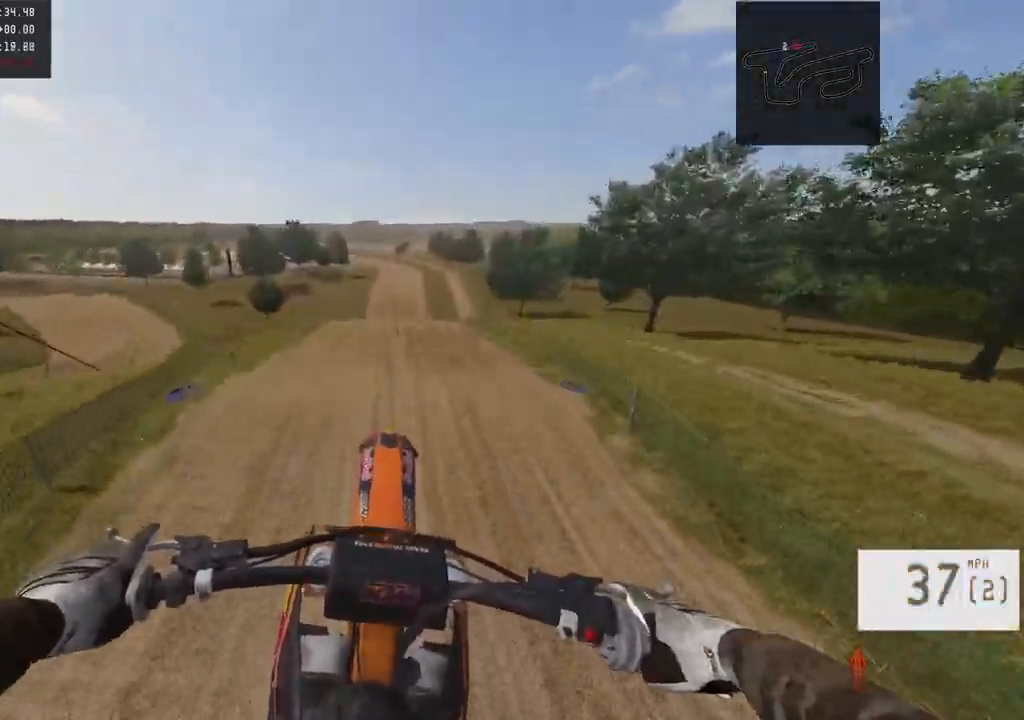
{"buttons": ["R2"], "left_stick": "center", "right_stick": "down", "events": [[183, "right_stick", "down"], [350, "R2", "down"]]}
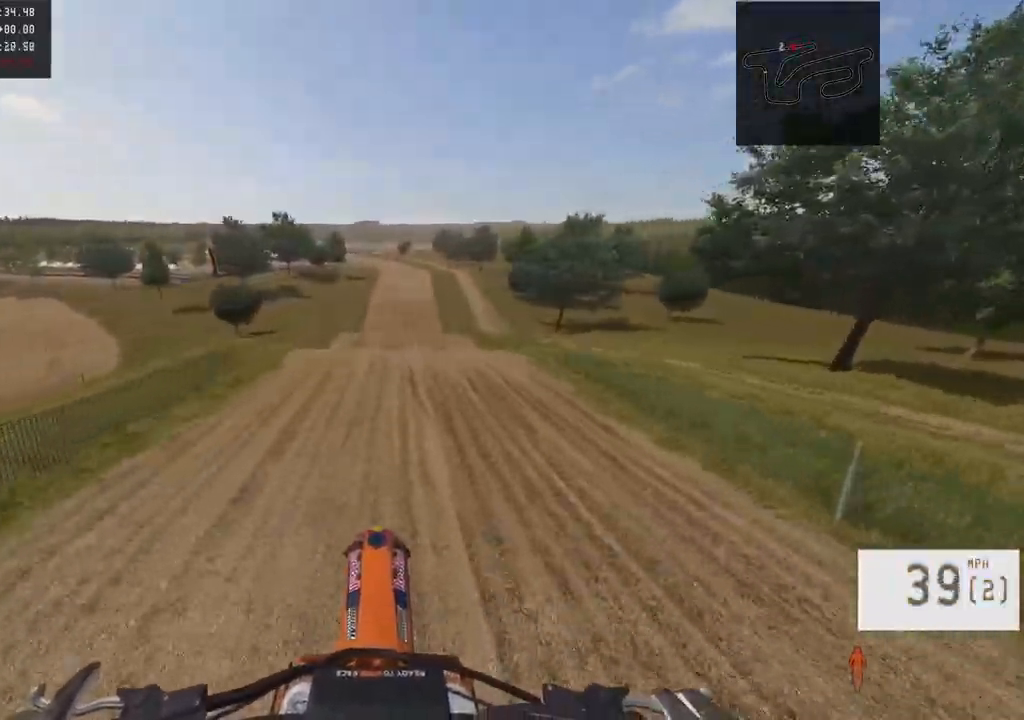
{"buttons": ["R2"], "left_stick": "center", "right_stick": "down", "events": []}
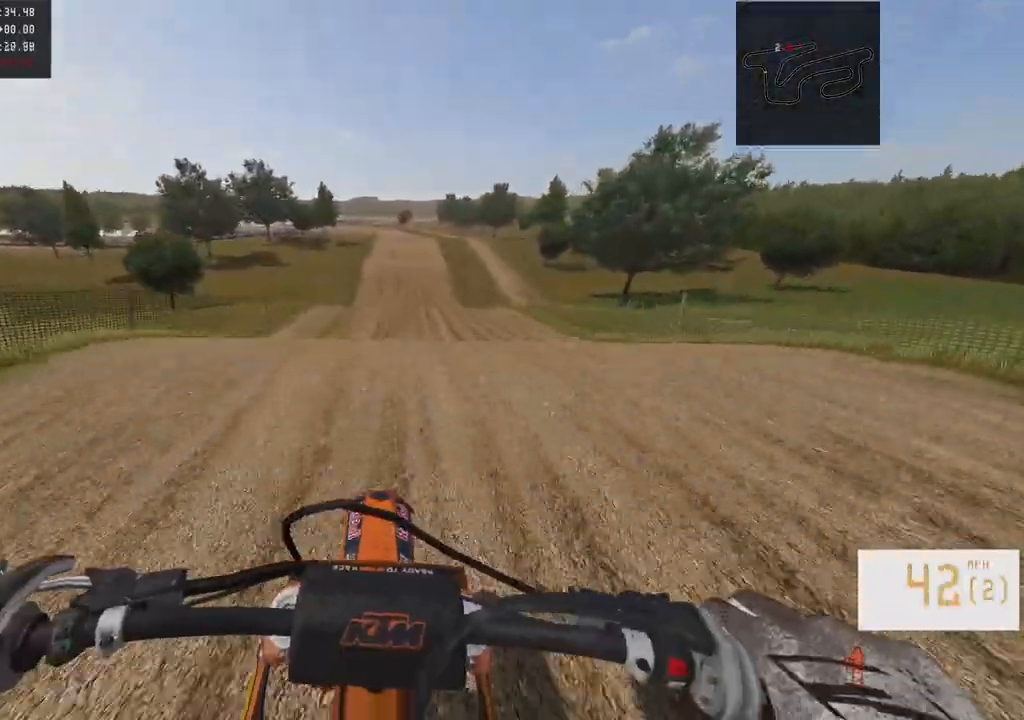
{"buttons": ["R2"], "left_stick": "center", "right_stick": "center", "events": [[167, "R2", "up"], [383, "R2", "down"], [383, "R3", "down"], [400, "right_stick", "center"], [467, "R3", "up"]]}
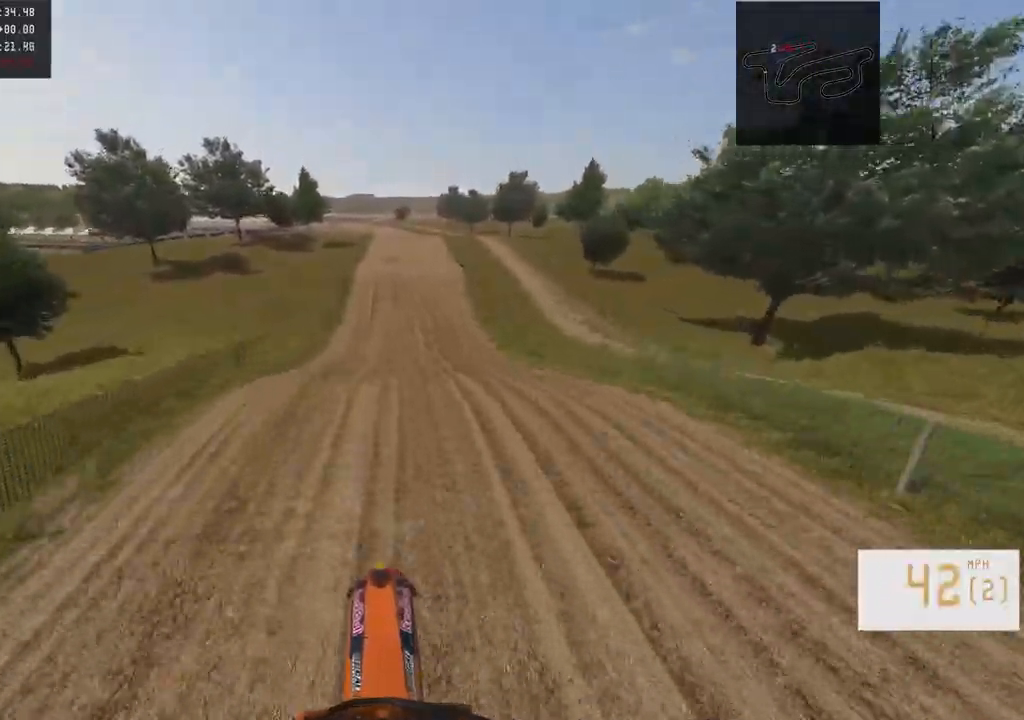
{"buttons": ["R2"], "left_stick": "right", "right_stick": "down", "events": [[133, "TRIANGLE", "down"], [233, "TRIANGLE", "up"], [367, "right_stick", "down"], [433, "left_stick", "right"]]}
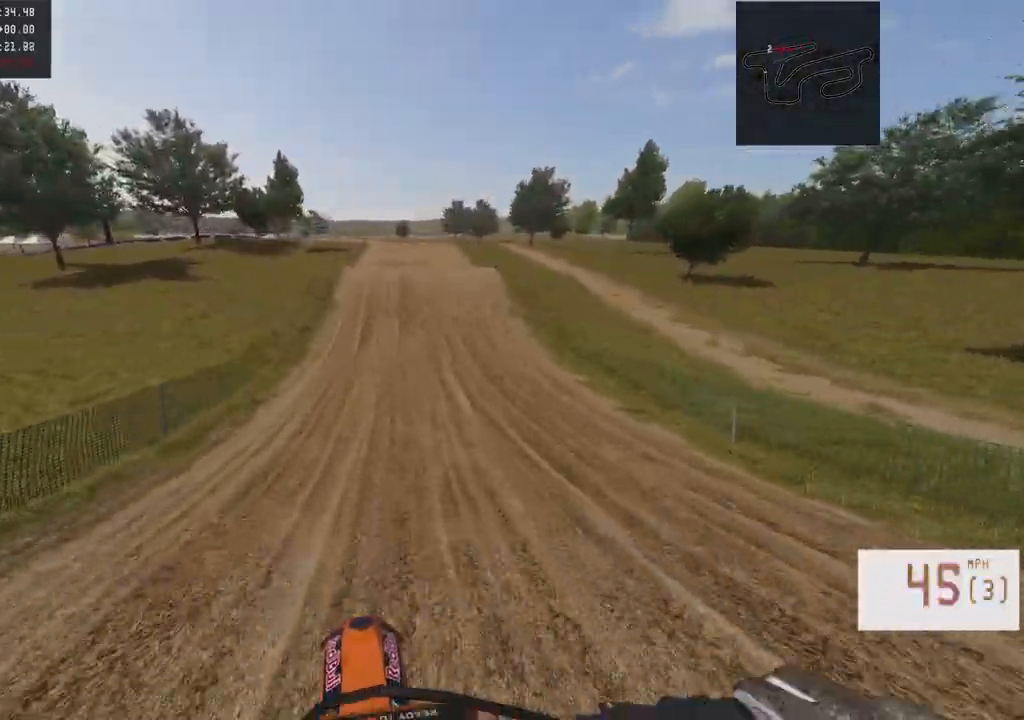
{"buttons": ["R2"], "left_stick": "right", "right_stick": "center", "events": [[33, "left_stick", "center"], [167, "left_stick", "right"], [250, "left_stick", "center"], [300, "right_stick", "center"], [417, "left_stick", "right"]]}
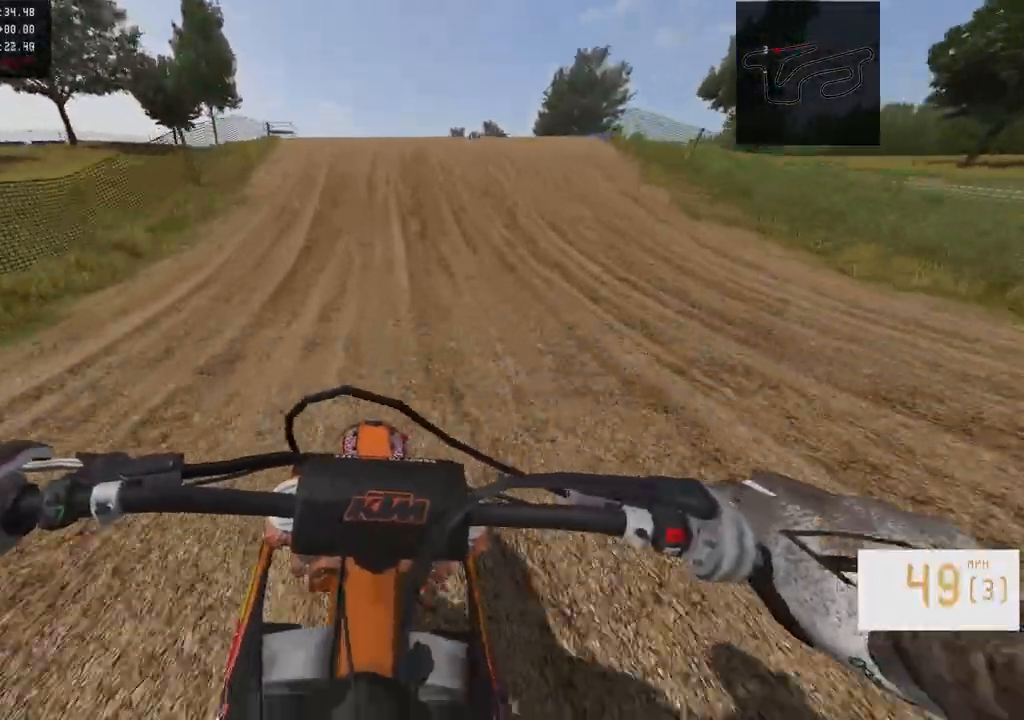
{"buttons": ["R2"], "left_stick": "left", "right_stick": "left", "events": [[17, "left_stick", "center"], [233, "left_stick", "left"], [267, "right_stick", "left"]]}
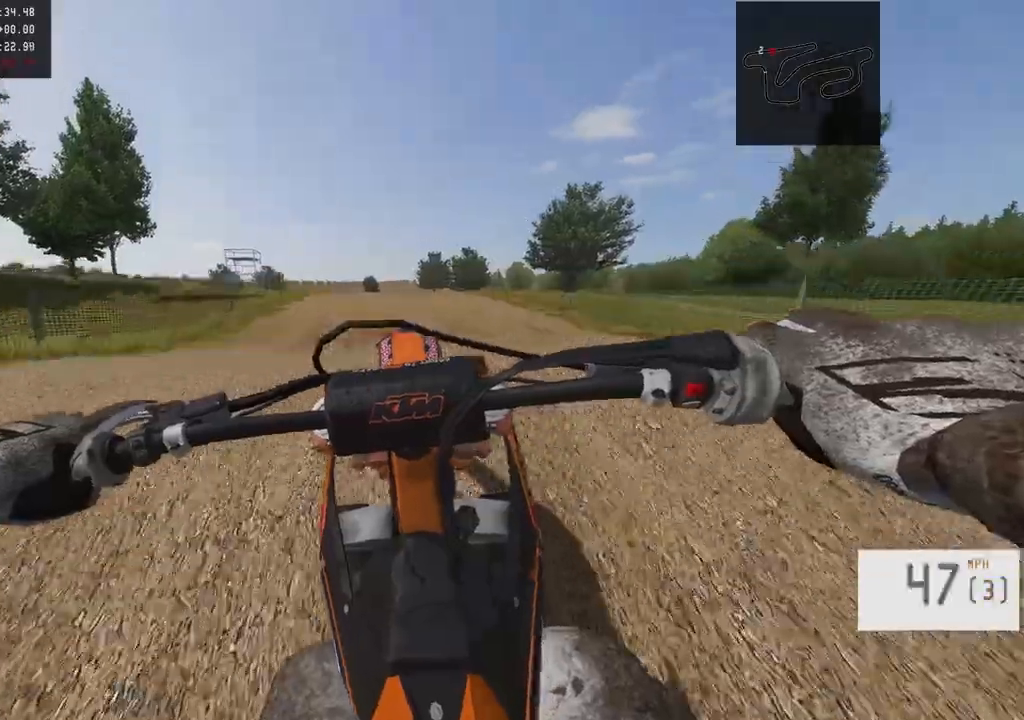
{"buttons": ["R2"], "left_stick": "center", "right_stick": "center", "events": [[150, "R2", "up"], [250, "right_stick", "center"], [267, "left_stick", "center"], [483, "R2", "down"]]}
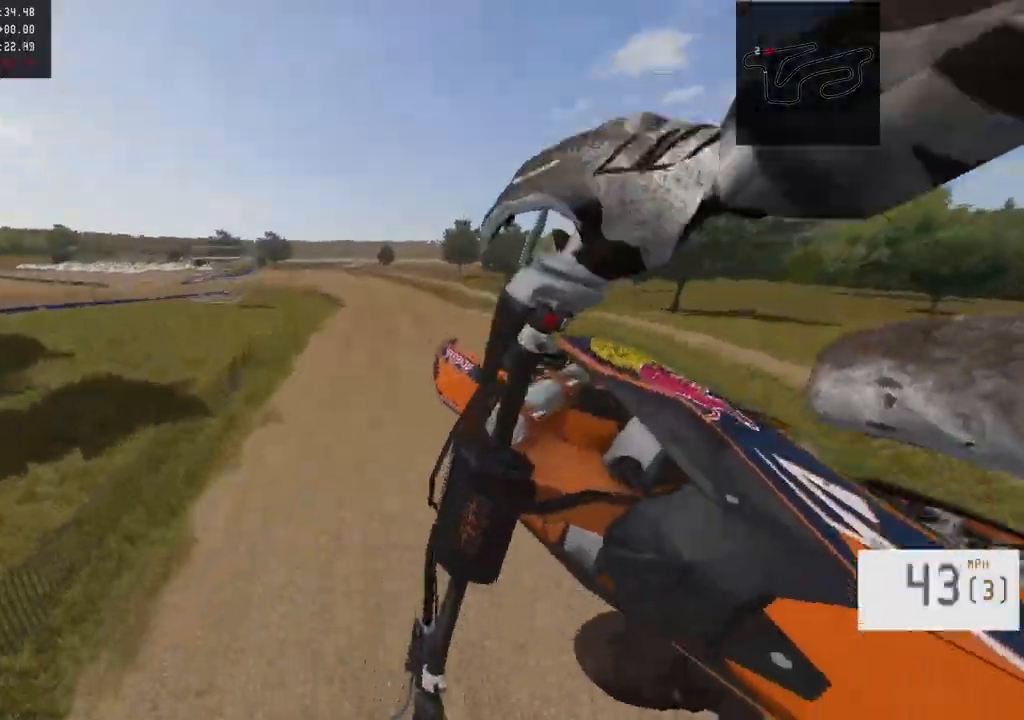
{"buttons": ["R2"], "left_stick": "center", "right_stick": "down-left", "events": [[33, "R3", "down"], [33, "left_stick", "right"], [117, "R3", "up"], [117, "right_stick", "down"], [183, "R2", "up"], [183, "left_stick", "down-left"], [267, "right_stick", "down-left"], [433, "R2", "down"], [500, "left_stick", "center"]]}
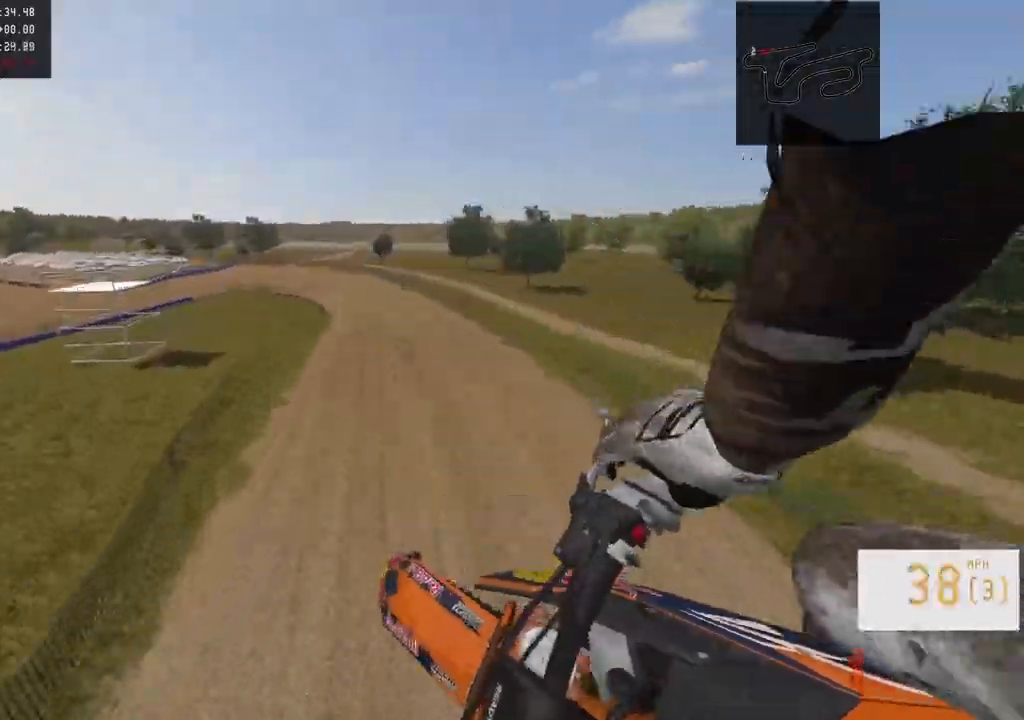
{"buttons": ["R2"], "left_stick": "center", "right_stick": "down", "events": [[33, "right_stick", "down"], [150, "R2", "up"], [300, "R2", "down"]]}
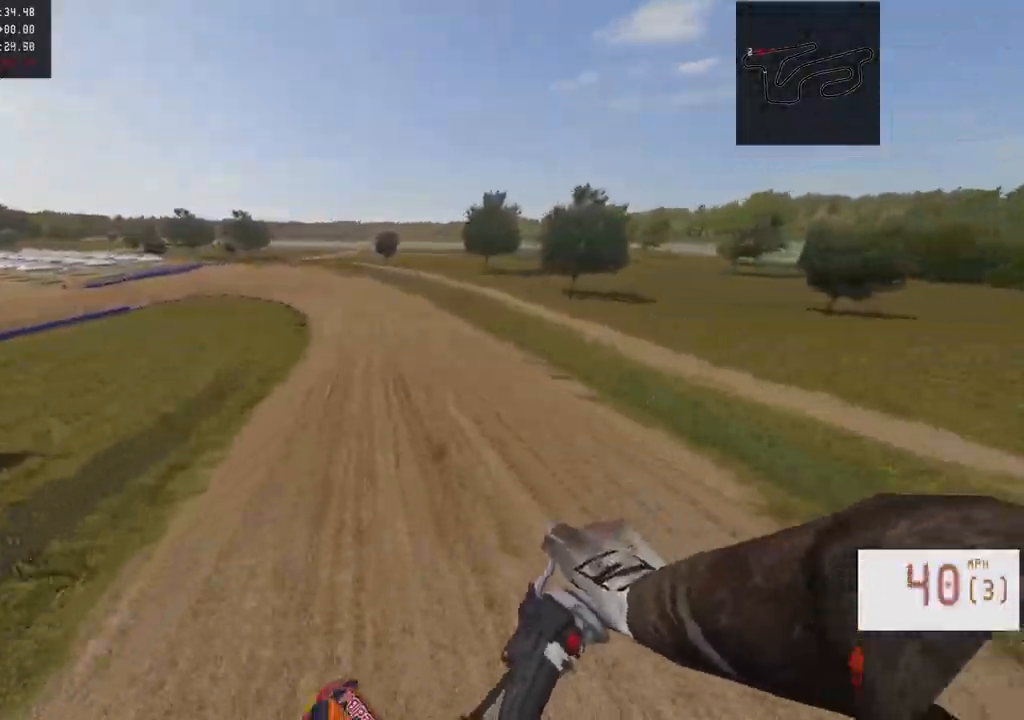
{"buttons": ["R2"], "left_stick": "center", "right_stick": "down", "events": []}
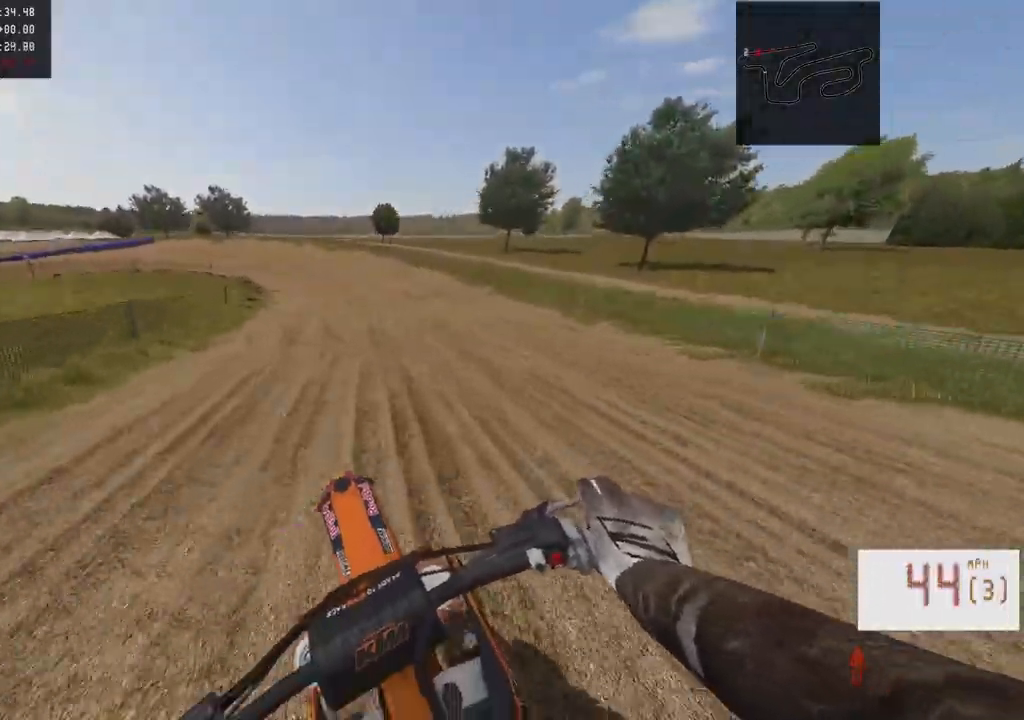
{"buttons": ["L1"], "left_stick": "center", "right_stick": "center", "events": [[100, "R3", "down"], [200, "R3", "up"], [200, "right_stick", "center"], [267, "R2", "up"], [417, "L1", "down"]]}
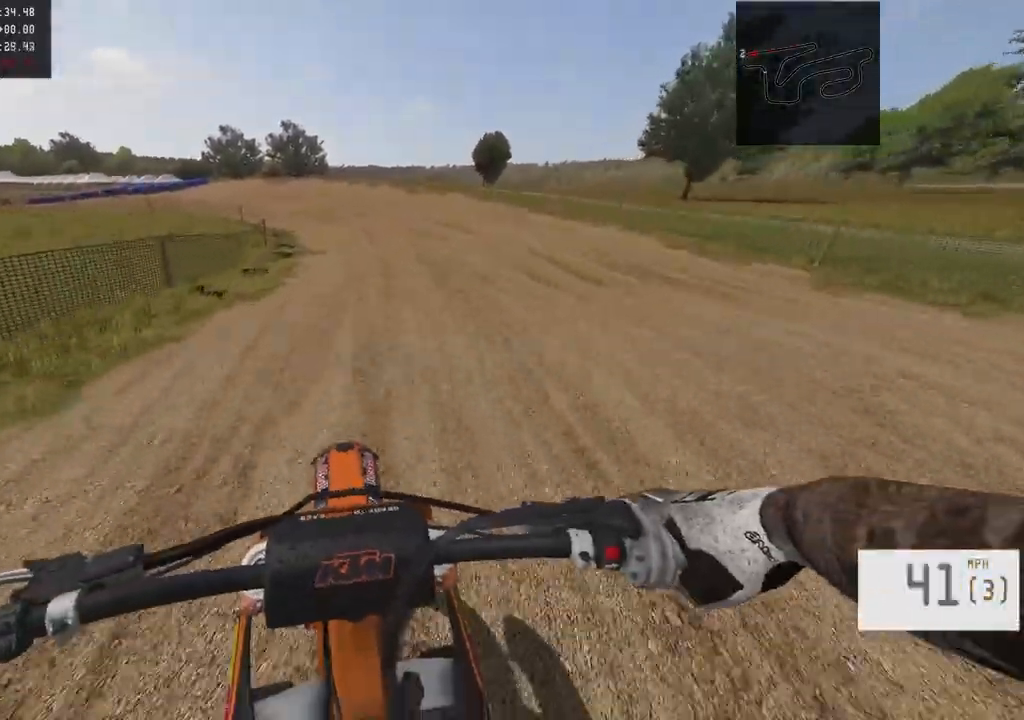
{"buttons": ["L1"], "left_stick": "left", "right_stick": "center", "events": [[117, "L1", "up"], [283, "left_stick", "left"], [500, "L1", "down"]]}
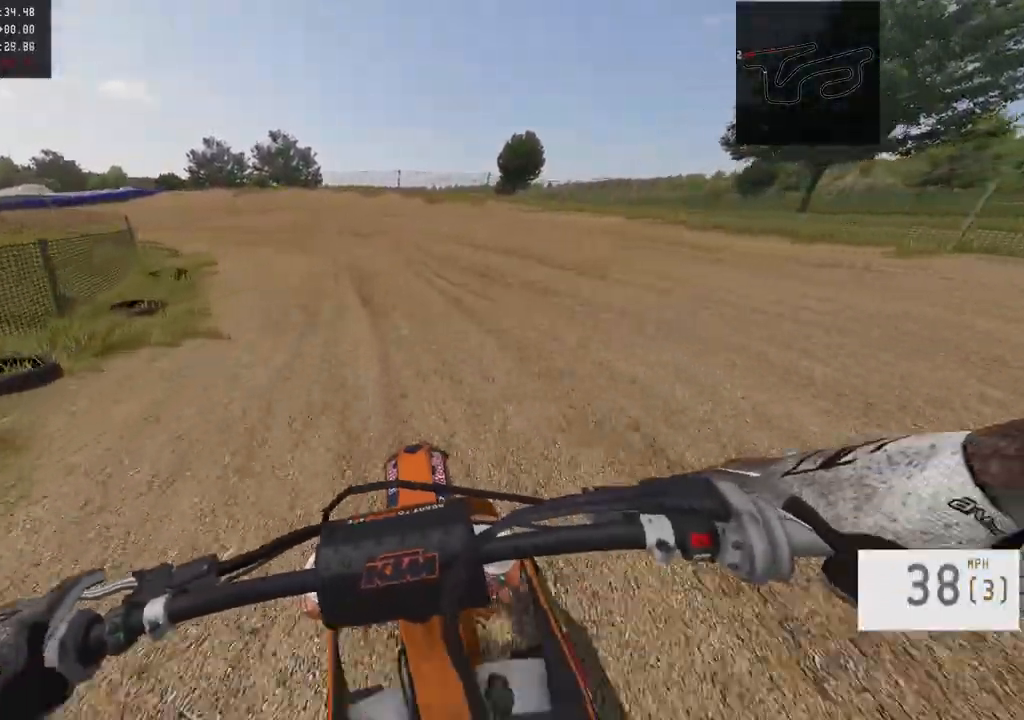
{"buttons": ["L1"], "left_stick": "left", "right_stick": "center", "events": [[167, "SQUARE", "down"], [267, "SQUARE", "up"]]}
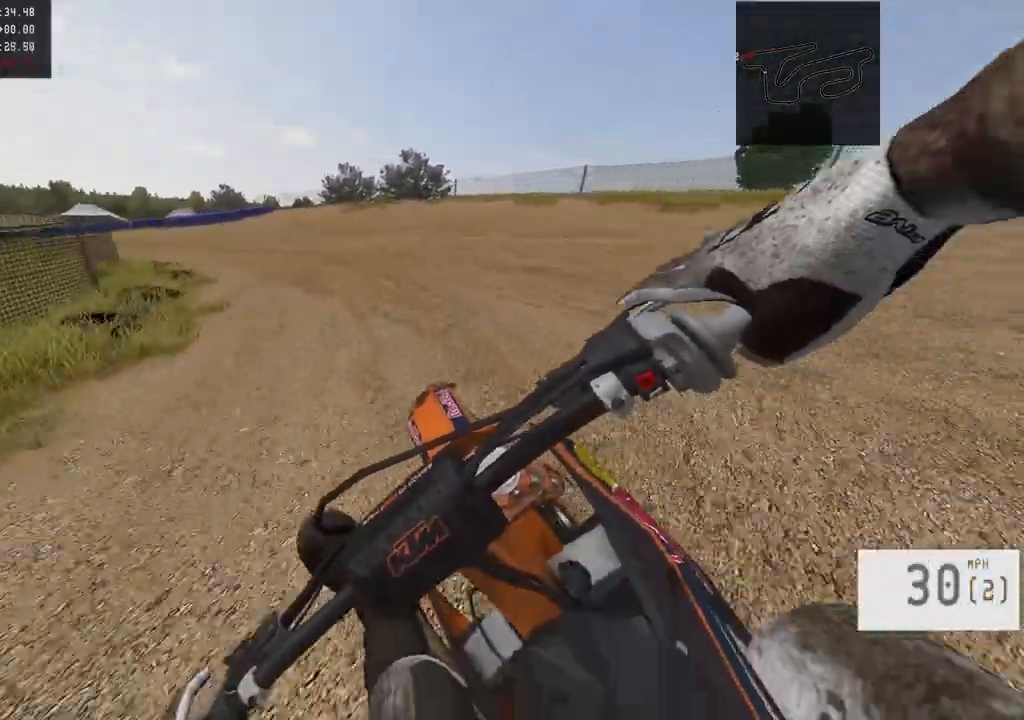
{"buttons": ["R2"], "left_stick": "left", "right_stick": "right", "events": [[67, "L1", "up"], [167, "R2", "down"], [200, "right_stick", "right"]]}
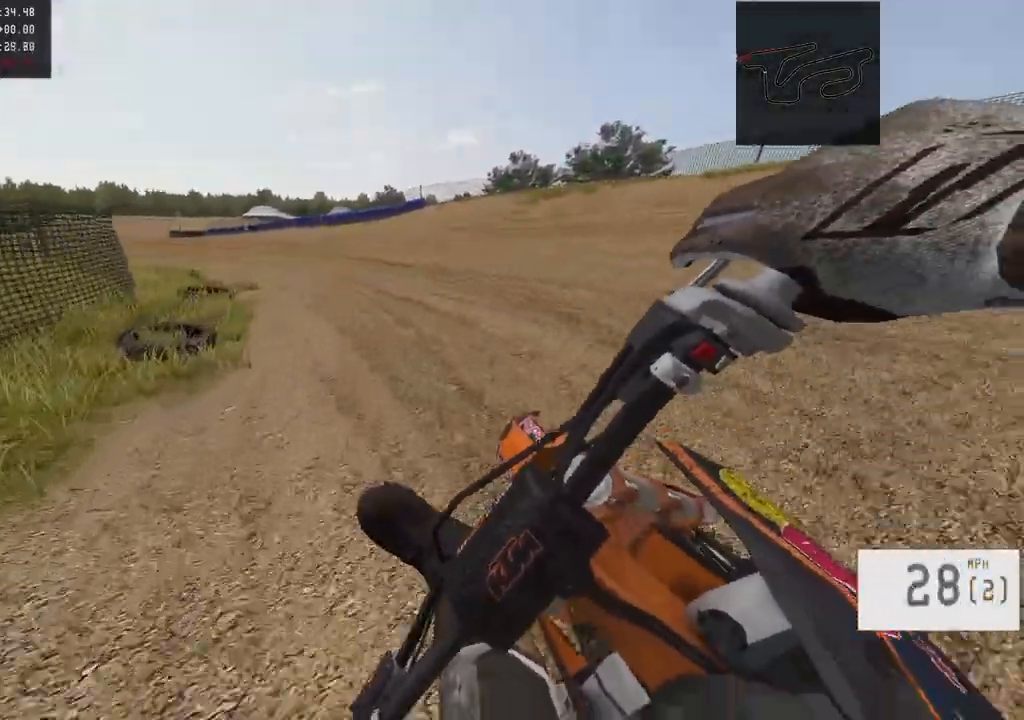
{"buttons": ["R2"], "left_stick": "left", "right_stick": "right", "events": []}
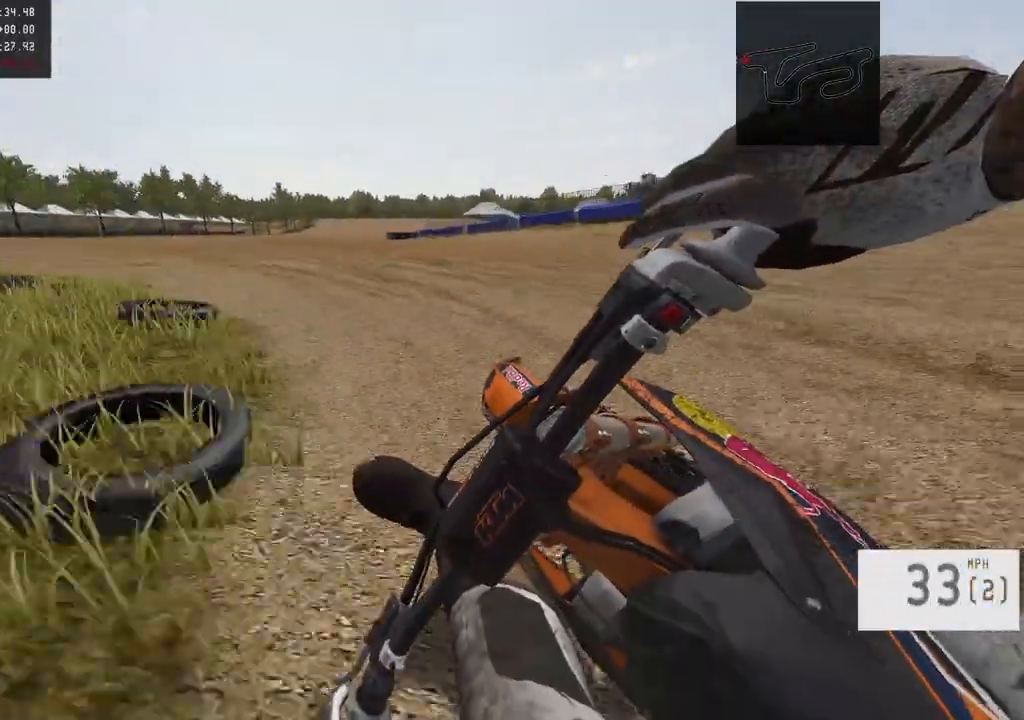
{"buttons": ["L1"], "left_stick": "left", "right_stick": "center", "events": [[83, "R2", "up"], [83, "right_stick", "center"], [117, "L1", "down"]]}
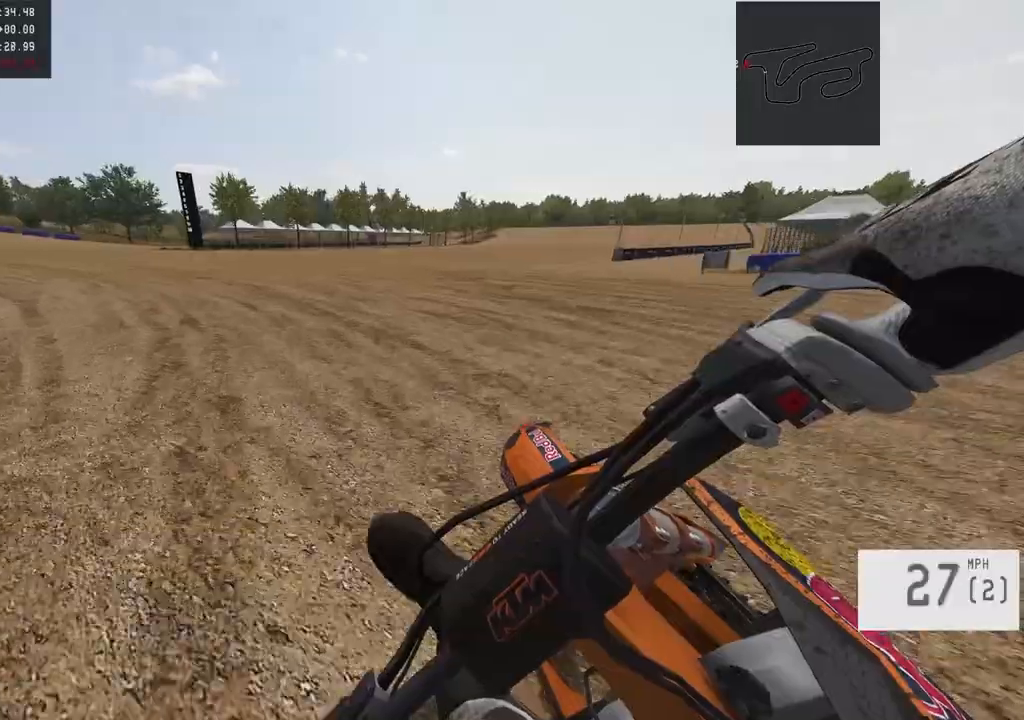
{"buttons": ["R2"], "left_stick": "left", "right_stick": "right", "events": [[50, "L1", "up"], [100, "R2", "down"], [183, "right_stick", "right"]]}
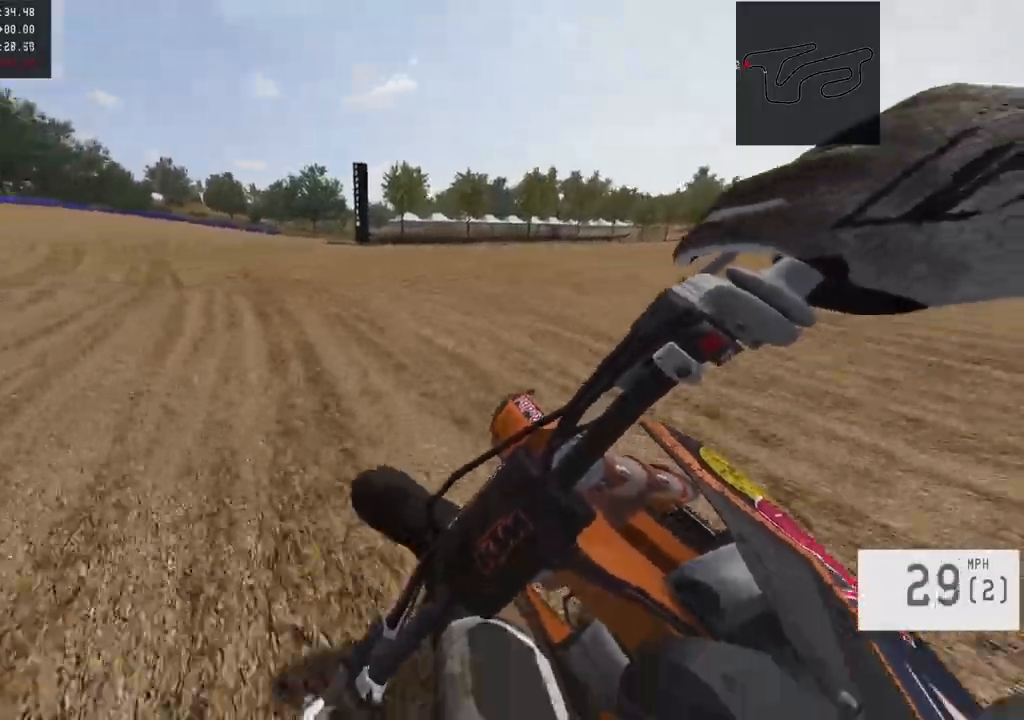
{"buttons": ["R2"], "left_stick": "right", "right_stick": "down-left", "events": [[67, "L1", "down"], [67, "R2", "up"], [67, "left_stick", "right"], [67, "right_stick", "center"], [167, "R2", "down"], [183, "L1", "up"], [183, "right_stick", "down-left"]]}
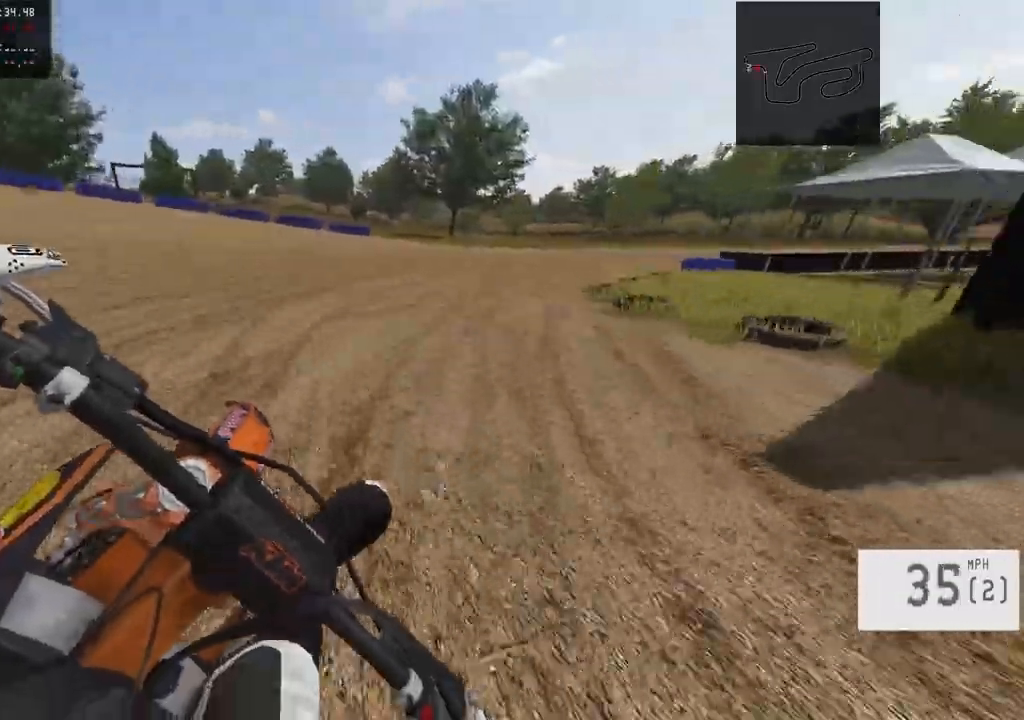
{"buttons": ["L1"], "left_stick": "right", "right_stick": "down-left", "events": [[267, "R2", "up"], [400, "L1", "down"]]}
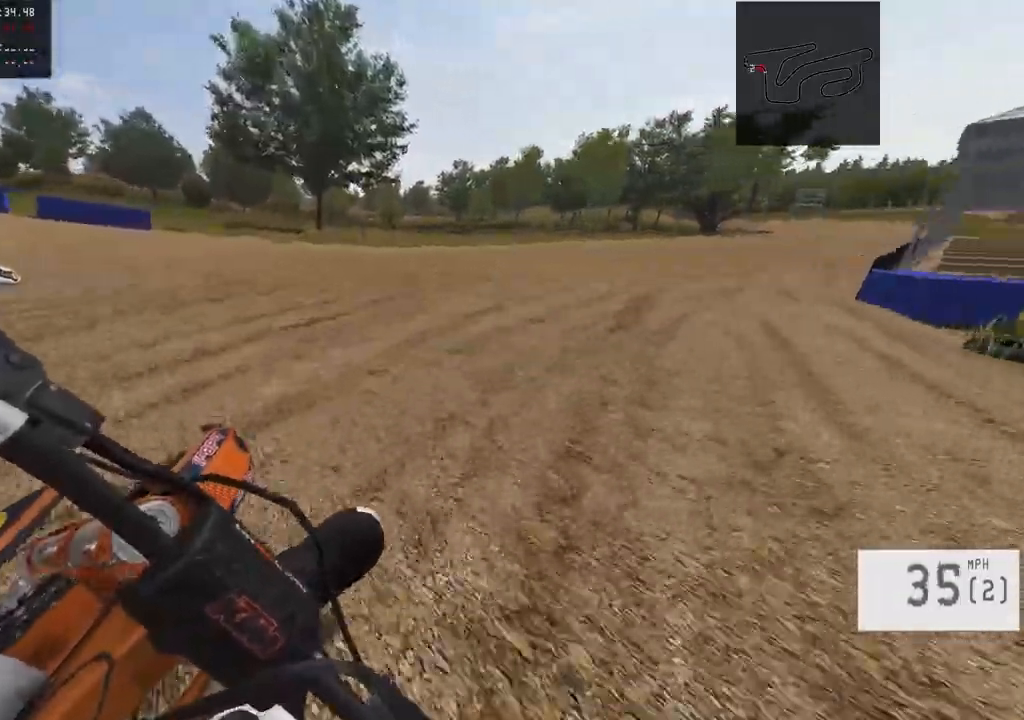
{"buttons": ["R2"], "left_stick": "right", "right_stick": "down-left", "events": [[167, "R2", "down"], [267, "L1", "up"]]}
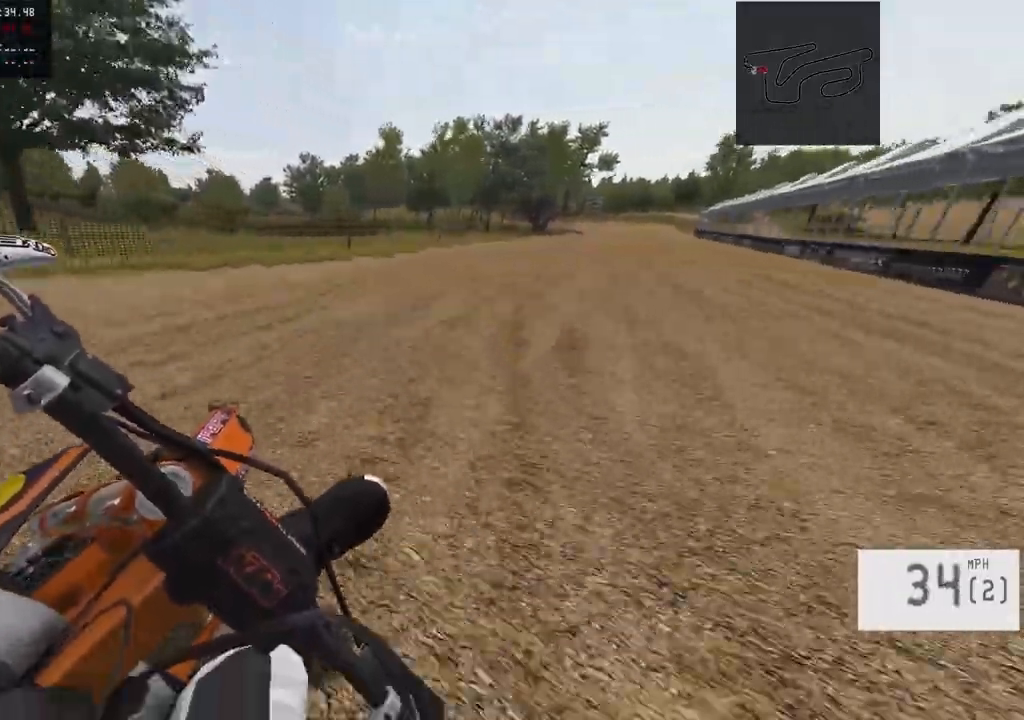
{"buttons": ["R2"], "left_stick": "right", "right_stick": "down-left", "events": []}
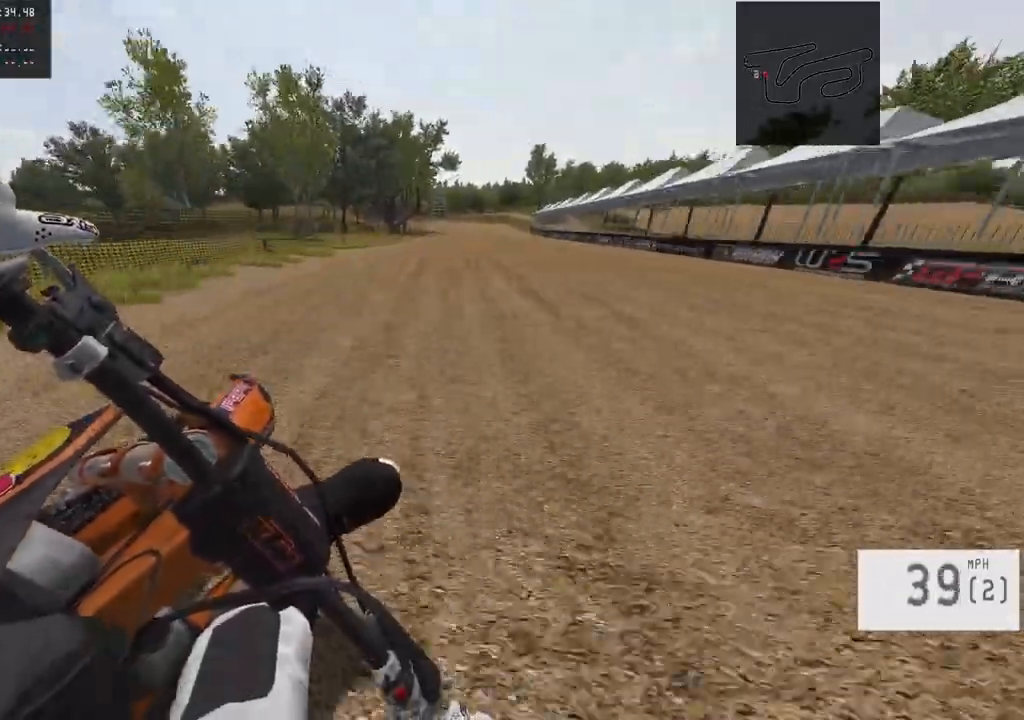
{"buttons": ["R2"], "left_stick": "center", "right_stick": "down-left", "events": [[350, "left_stick", "center"]]}
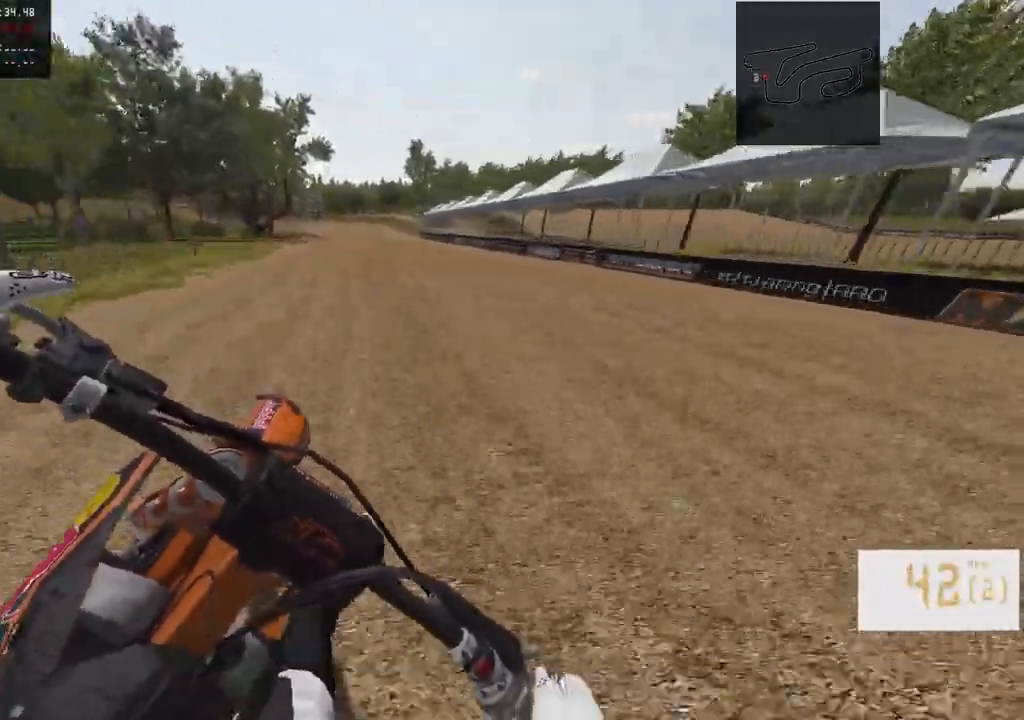
{"buttons": ["R2"], "left_stick": "center", "right_stick": "right", "events": [[250, "left_stick", "left"], [350, "right_stick", "right"], [483, "left_stick", "center"]]}